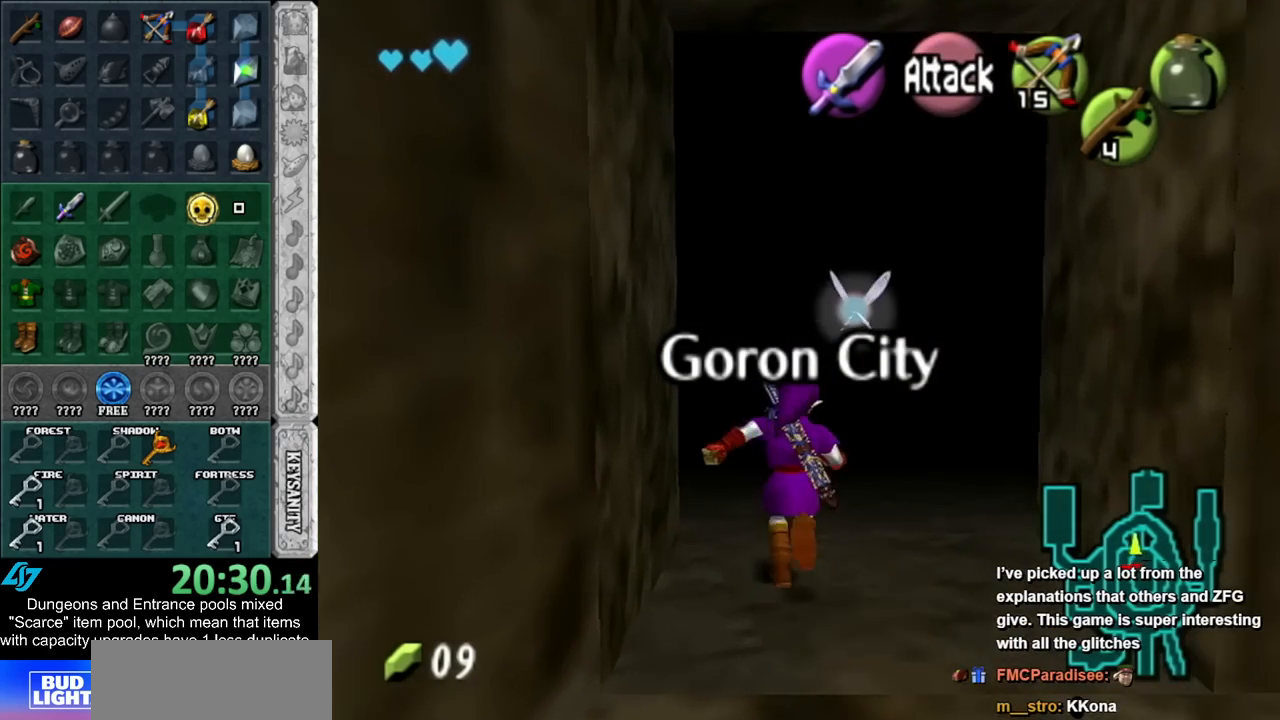
Gameplay with a controller (Nintendo layout); each line is a JSON object with the inputs held at the frame after it. "events" lists button and stick changes between this image and that frame as [ms after this image, input, new state], when the widget could be followed in between. Not read: L2 L3 R3.
{"buttons": ["L1"], "left_stick": "down", "right_stick": "center", "events": [[33, "left_stick", "down"], [150, "L1", "down"]]}
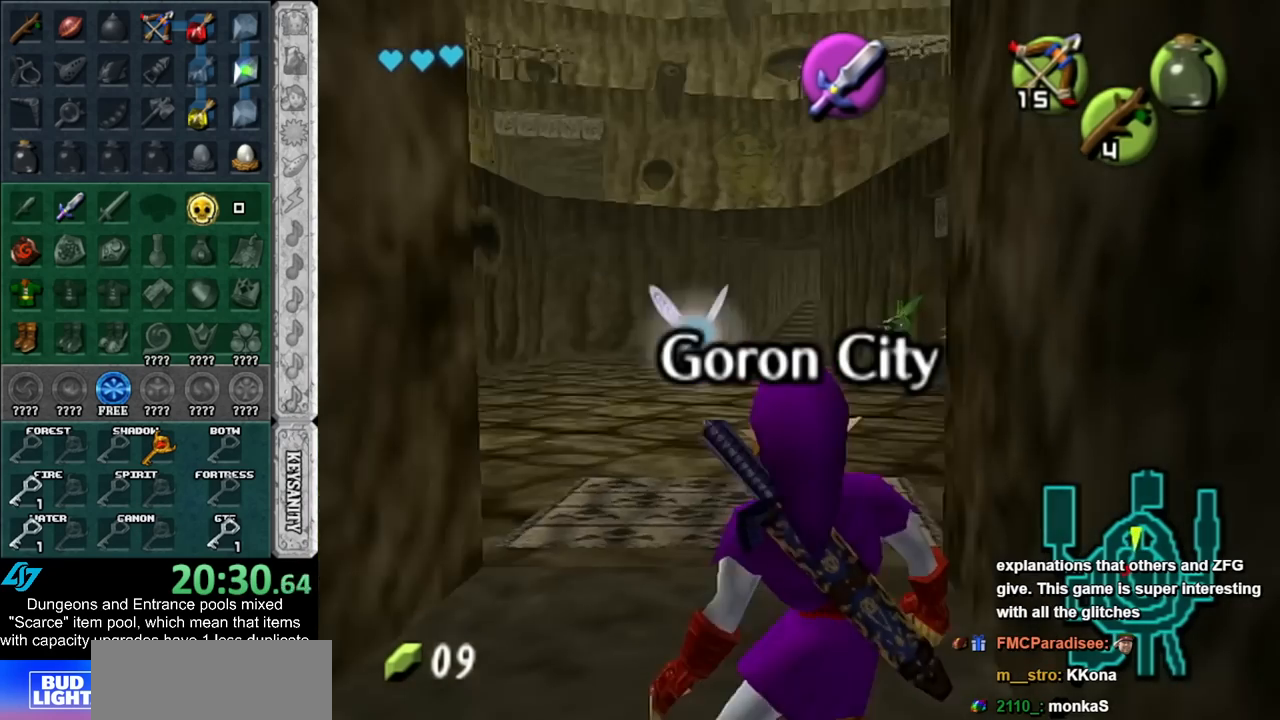
{"buttons": ["L1"], "left_stick": "down", "right_stick": "center", "events": []}
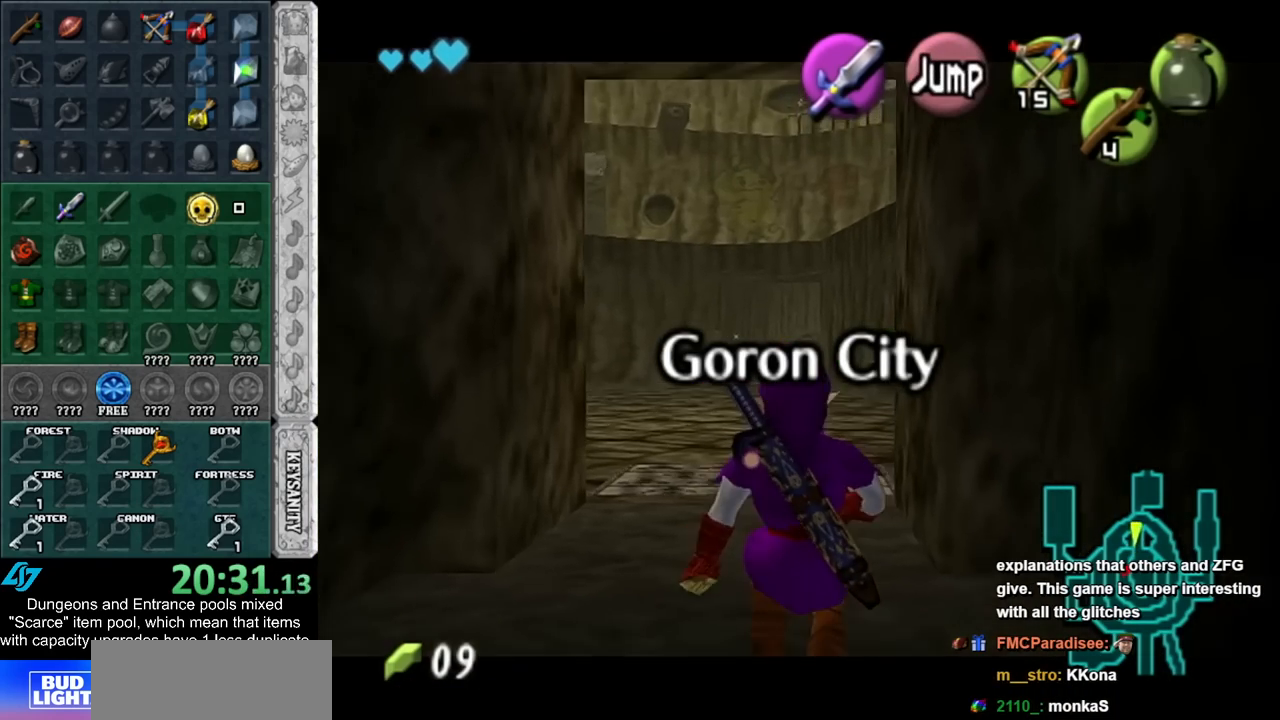
{"buttons": ["L1"], "left_stick": "down", "right_stick": "center", "events": []}
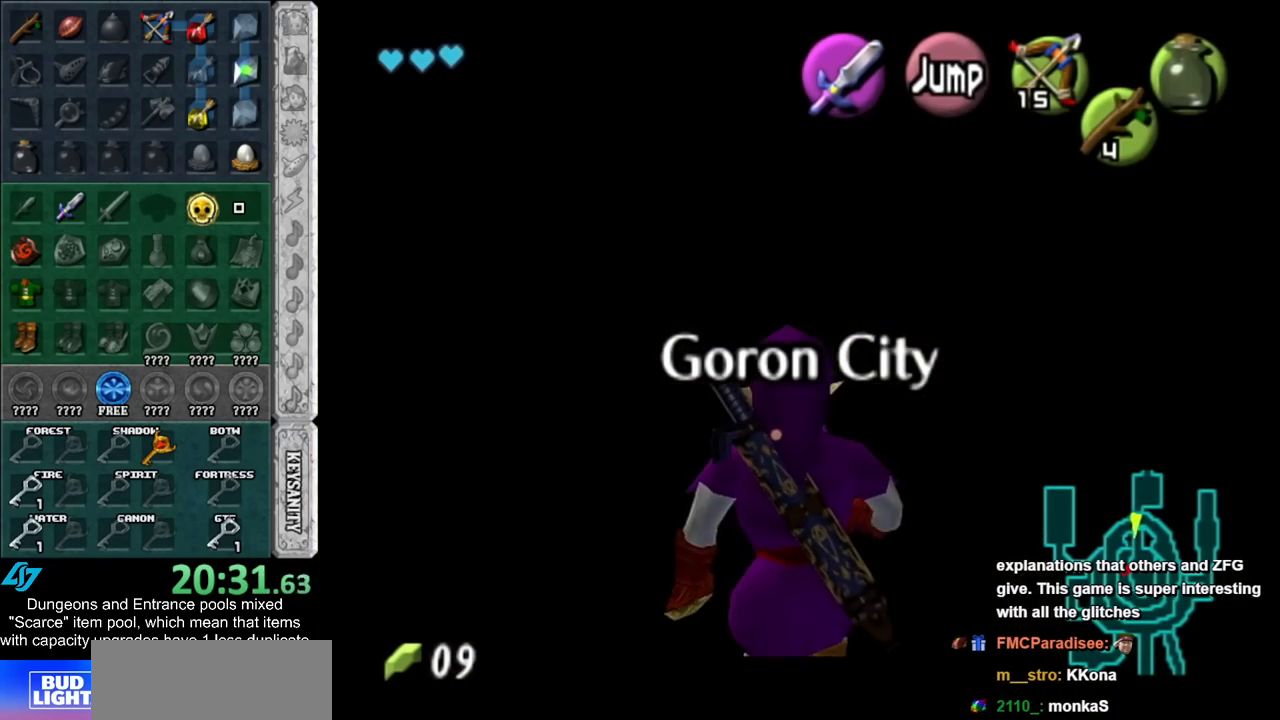
{"buttons": ["L1"], "left_stick": "down", "right_stick": "center", "events": []}
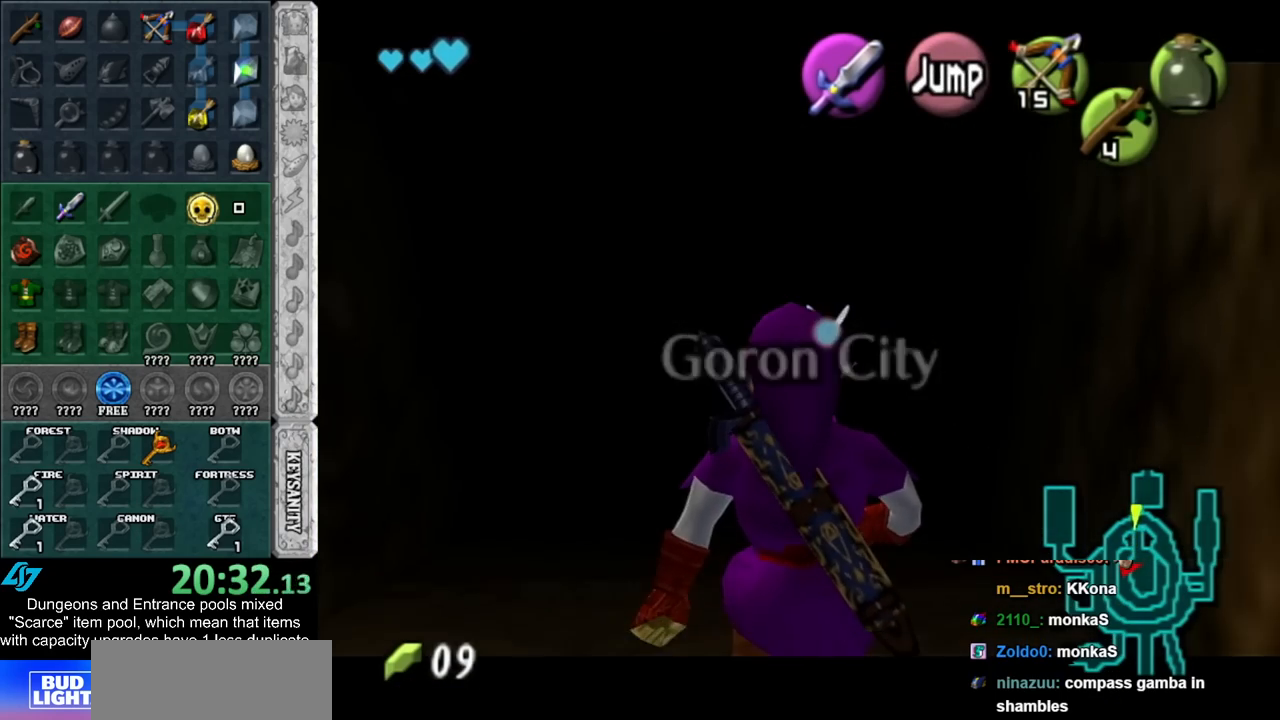
{"buttons": ["L1"], "left_stick": "down", "right_stick": "center", "events": []}
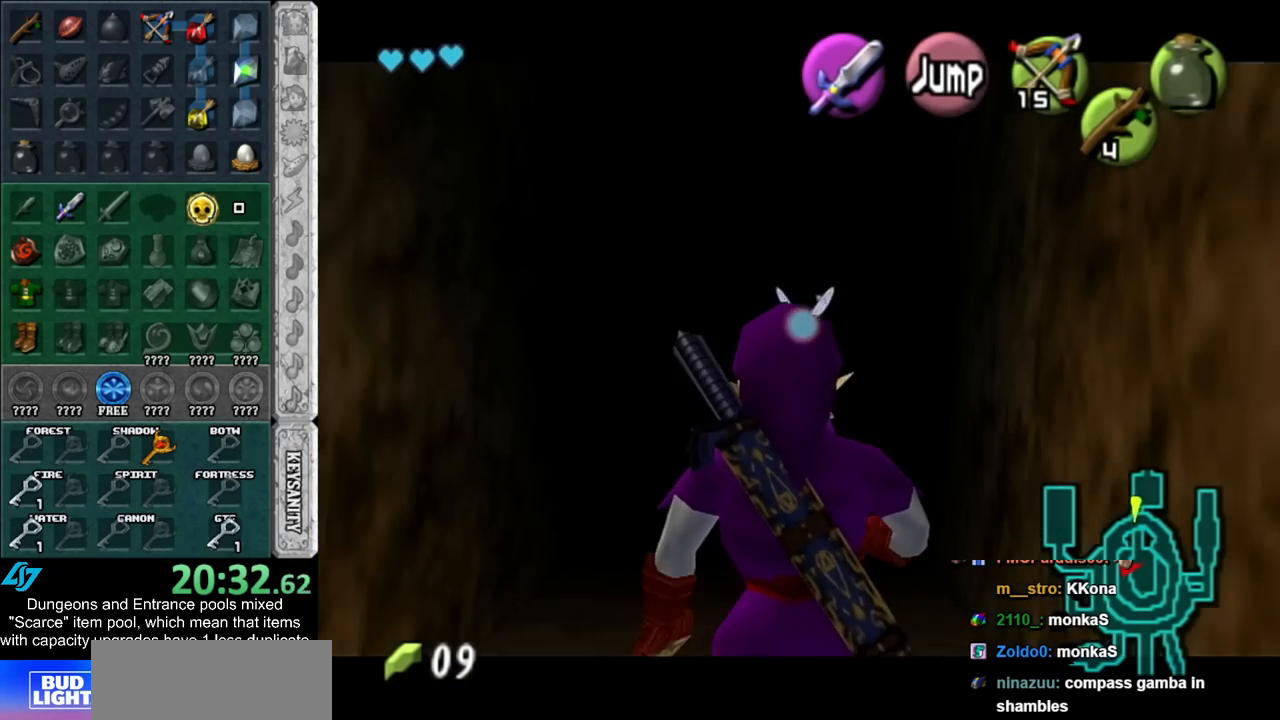
{"buttons": ["L1"], "left_stick": "down", "right_stick": "center", "events": []}
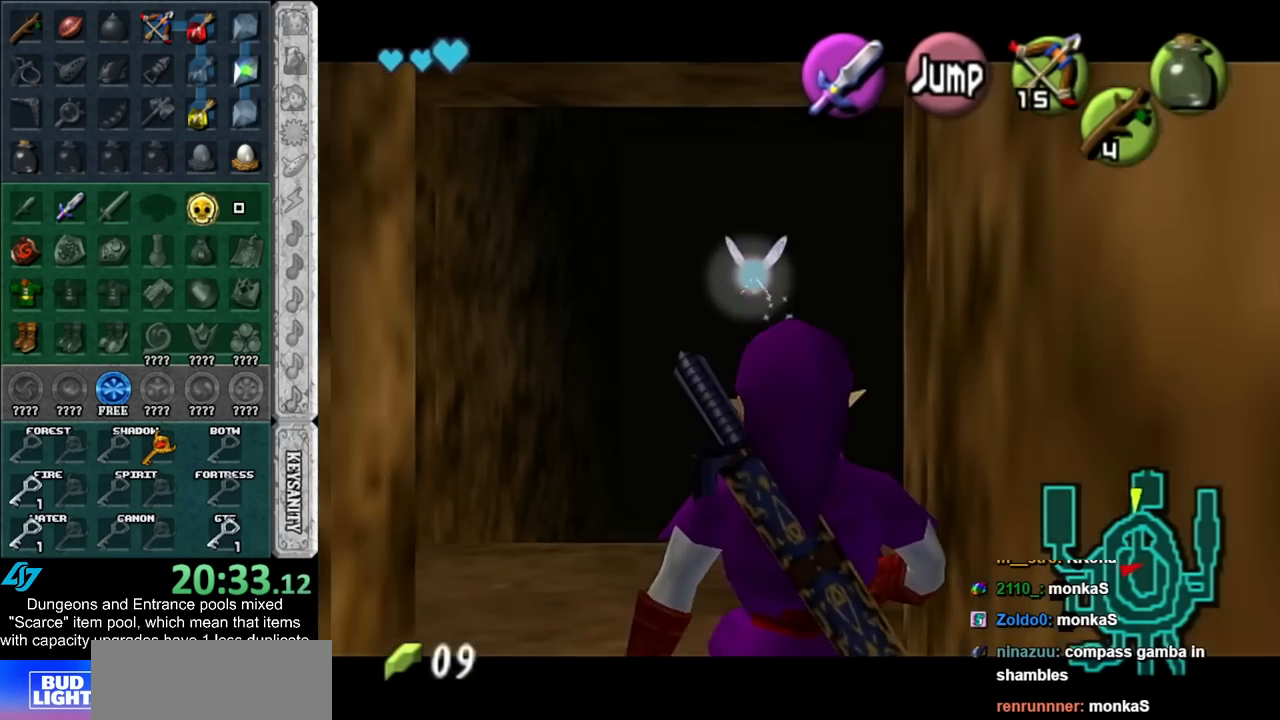
{"buttons": ["L1"], "left_stick": "up-left", "right_stick": "center", "events": [[50, "L1", "up"], [117, "left_stick", "down-left"], [317, "A", "down"], [333, "left_stick", "left"], [400, "L1", "down"], [433, "A", "up"], [467, "left_stick", "up-left"]]}
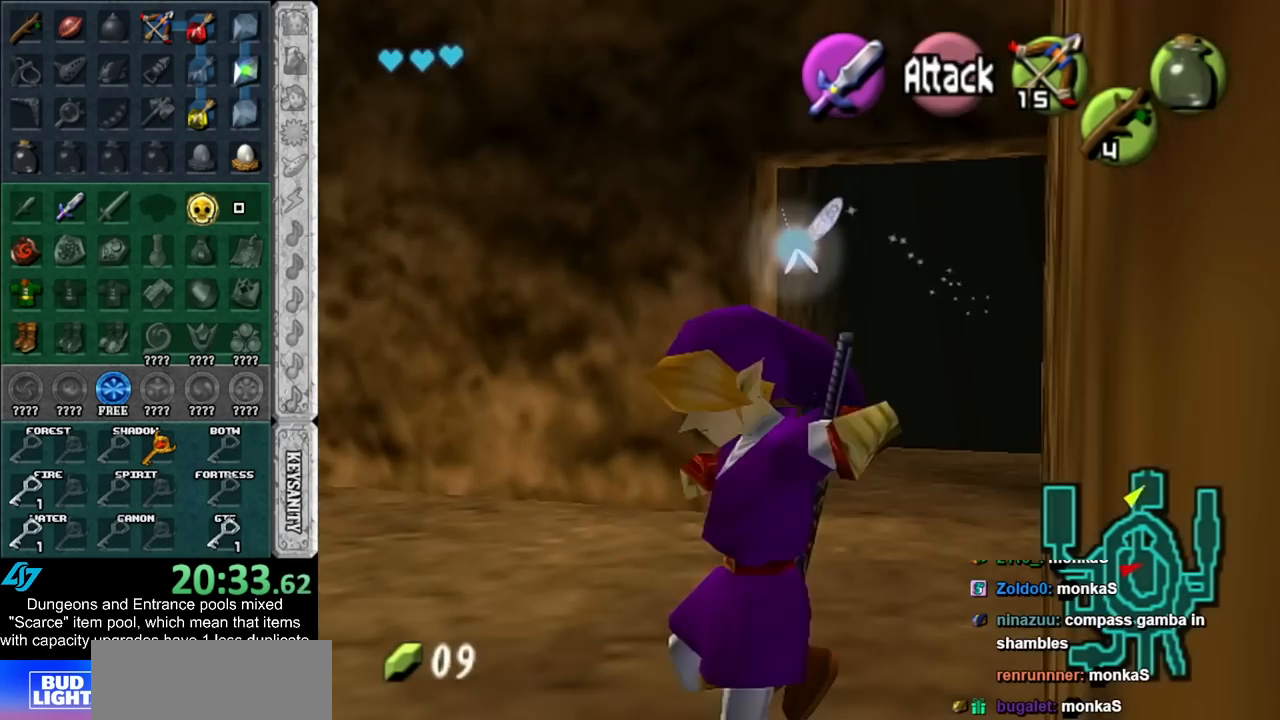
{"buttons": [], "left_stick": "up", "right_stick": "center", "events": [[33, "left_stick", "up"], [117, "L1", "up"]]}
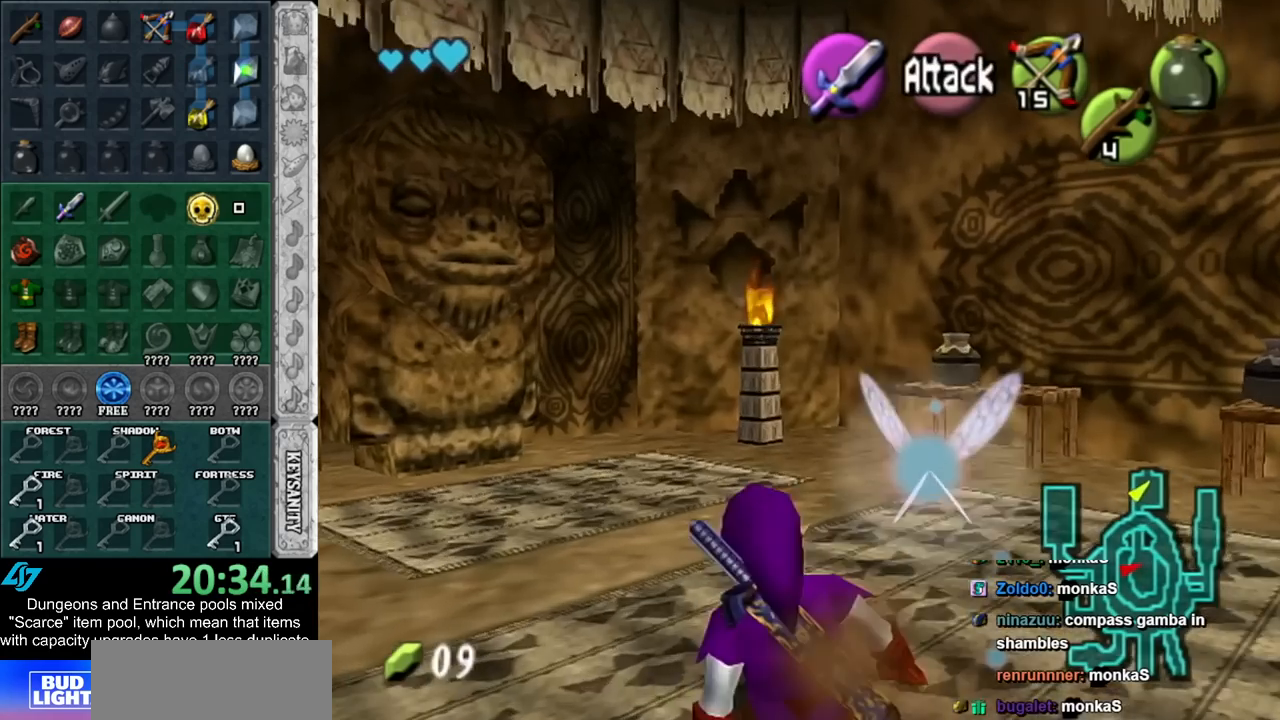
{"buttons": [], "left_stick": "up", "right_stick": "center", "events": [[33, "left_stick", "up-right"], [150, "left_stick", "up"]]}
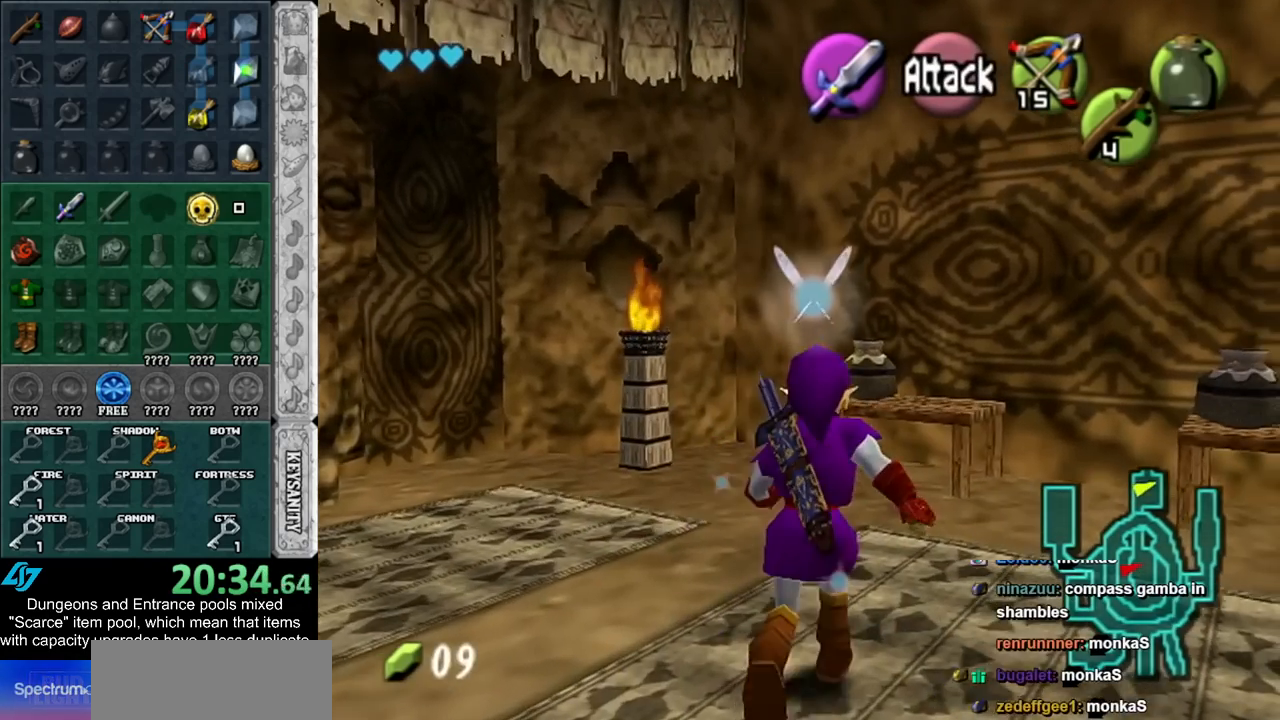
{"buttons": ["B"], "left_stick": "center", "right_stick": "center", "events": [[367, "B", "down"], [433, "B", "up"], [500, "B", "down"], [500, "left_stick", "center"]]}
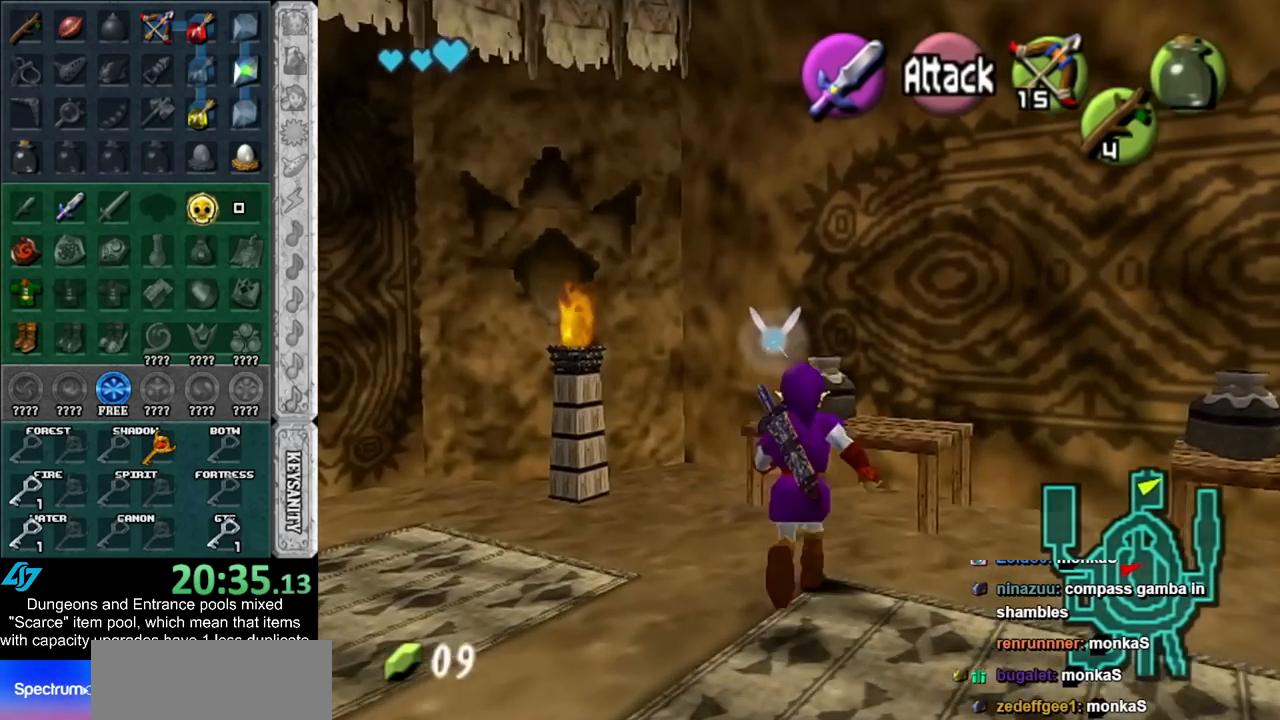
{"buttons": [], "left_stick": "up", "right_stick": "center", "events": [[117, "B", "up"], [467, "left_stick", "up"]]}
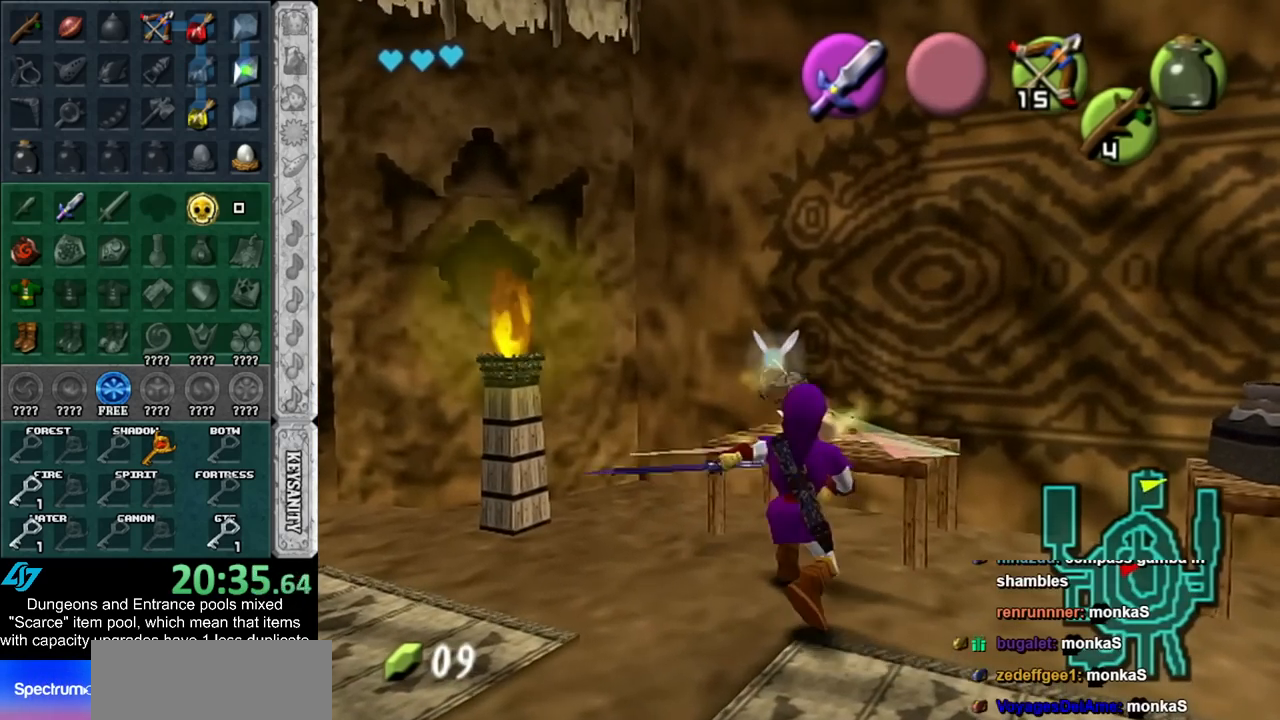
{"buttons": [], "left_stick": "up-right", "right_stick": "center", "events": [[367, "left_stick", "up-right"]]}
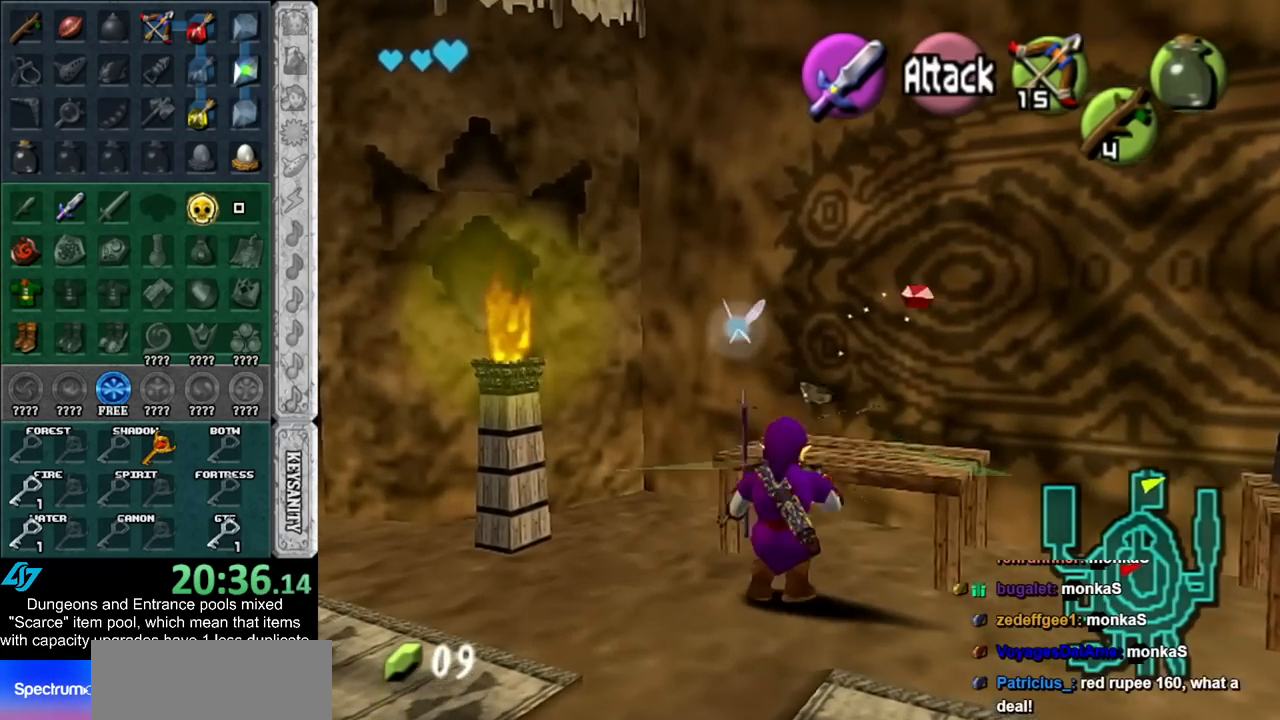
{"buttons": [], "left_stick": "right", "right_stick": "center", "events": [[217, "left_stick", "right"]]}
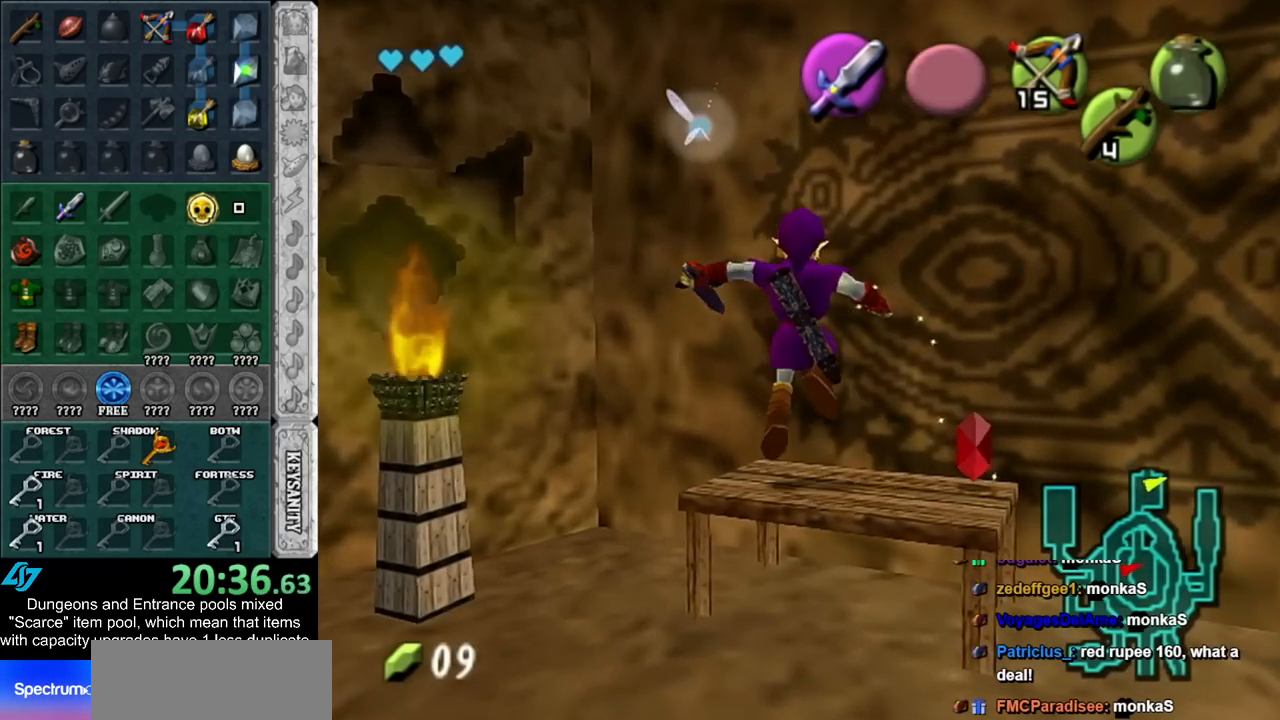
{"buttons": [], "left_stick": "down-left", "right_stick": "center", "events": [[183, "left_stick", "center"], [250, "left_stick", "down-left"]]}
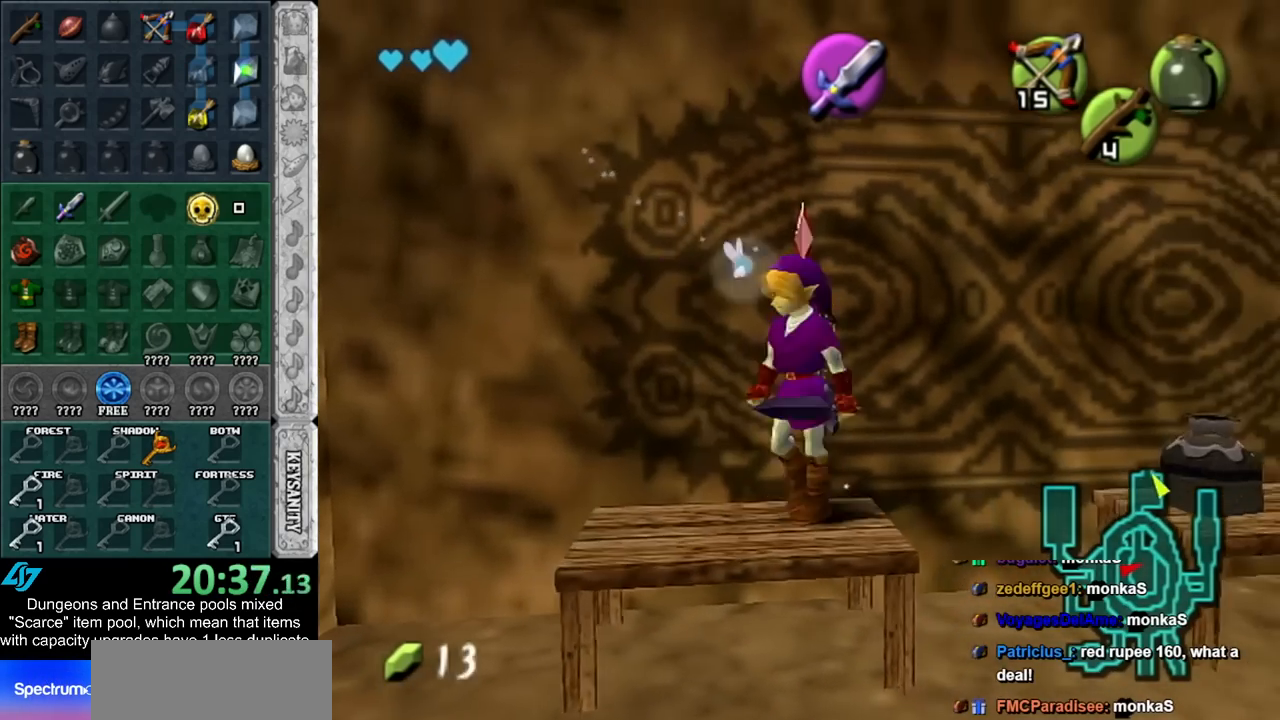
{"buttons": [], "left_stick": "up-left", "right_stick": "center", "events": [[283, "left_stick", "left"], [500, "left_stick", "up-left"]]}
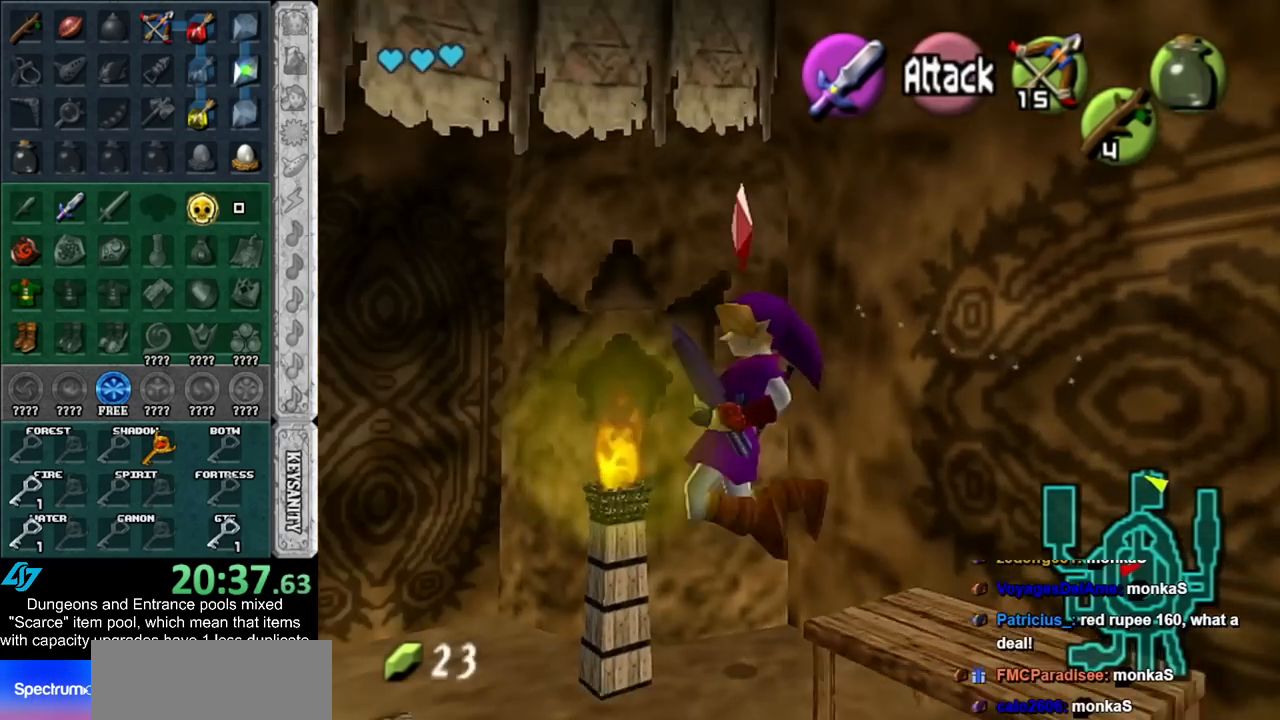
{"buttons": [], "left_stick": "up", "right_stick": "center", "events": [[400, "left_stick", "up"]]}
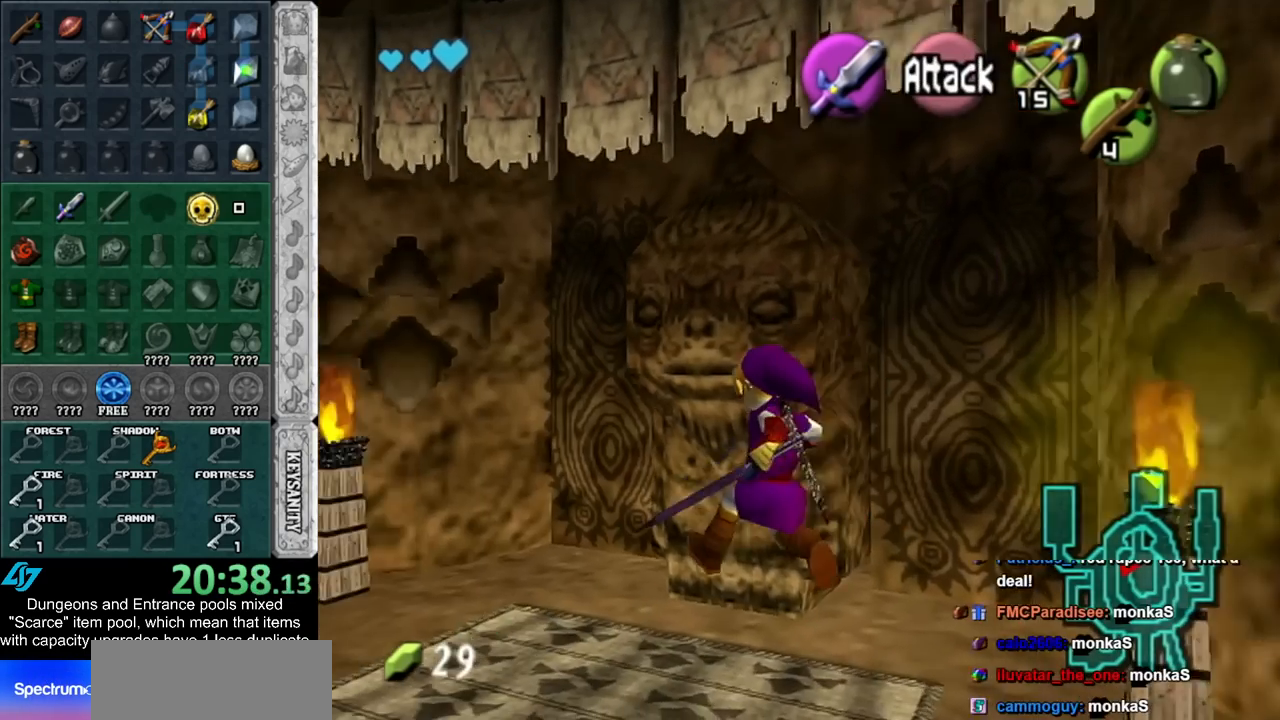
{"buttons": ["A"], "left_stick": "center", "right_stick": "center", "events": [[367, "A", "down"], [433, "left_stick", "center"]]}
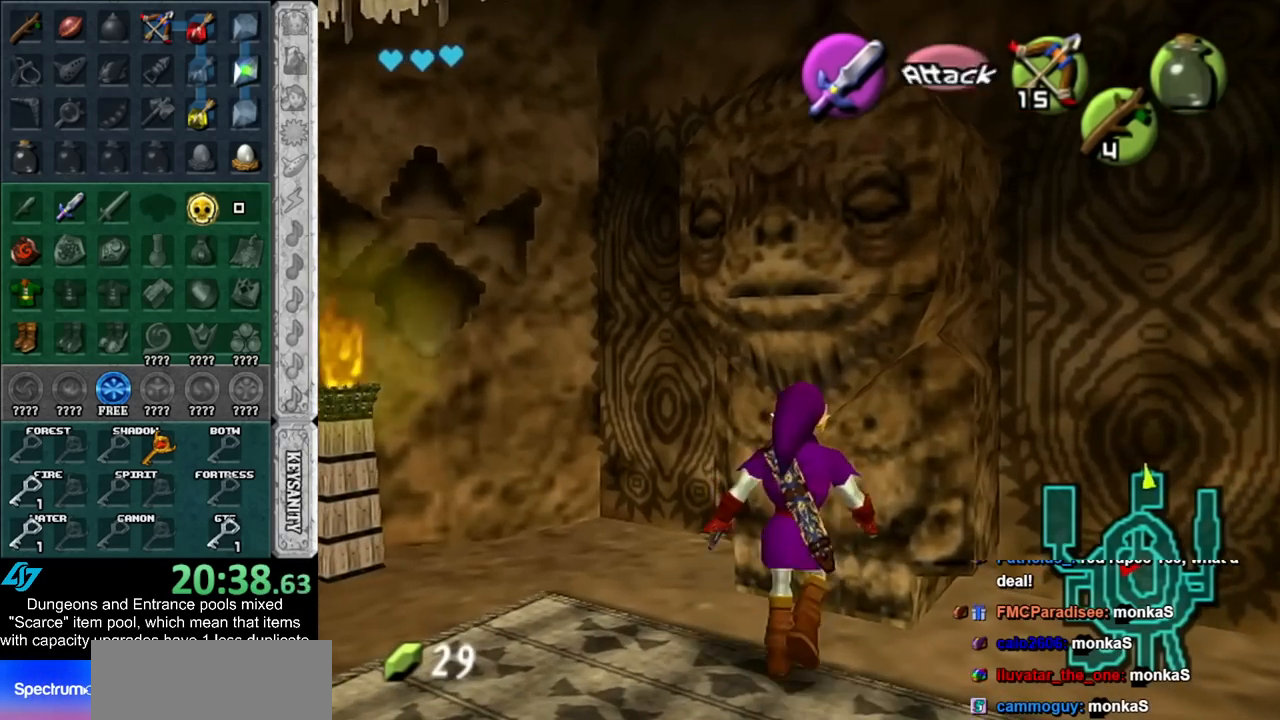
{"buttons": ["A"], "left_stick": "down", "right_stick": "center", "events": [[33, "left_stick", "down"]]}
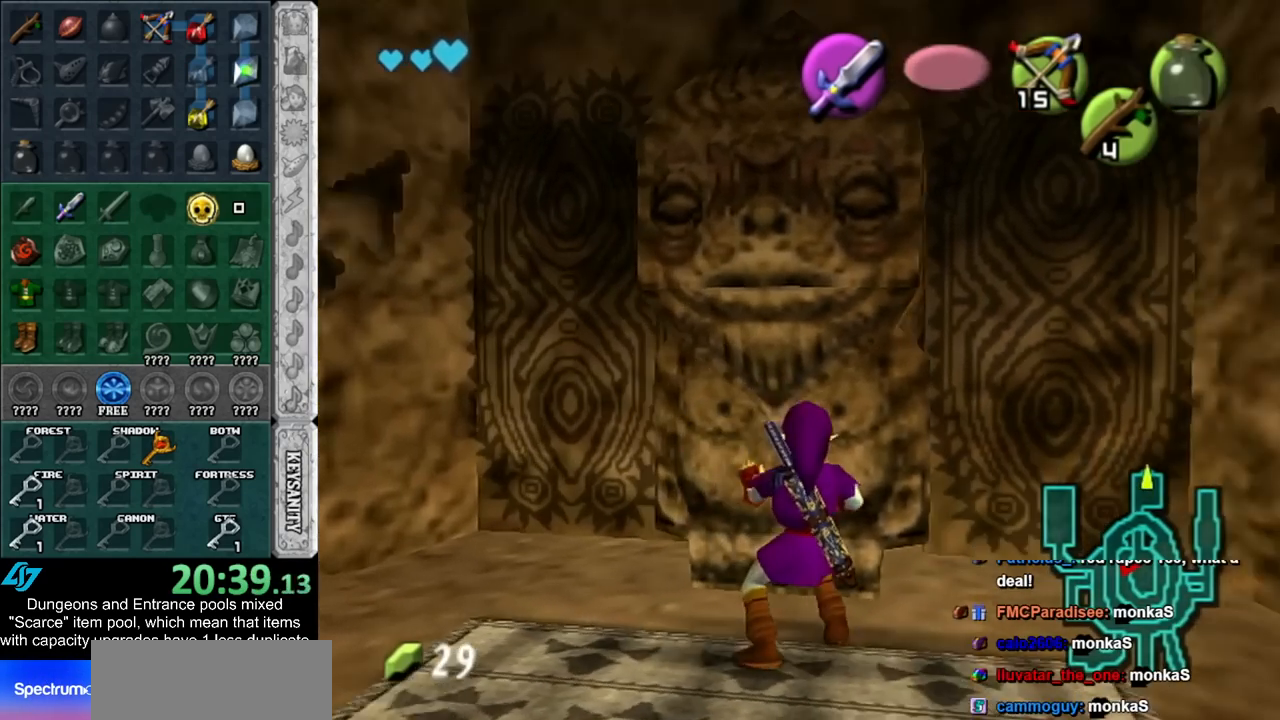
{"buttons": ["A"], "left_stick": "down", "right_stick": "center", "events": []}
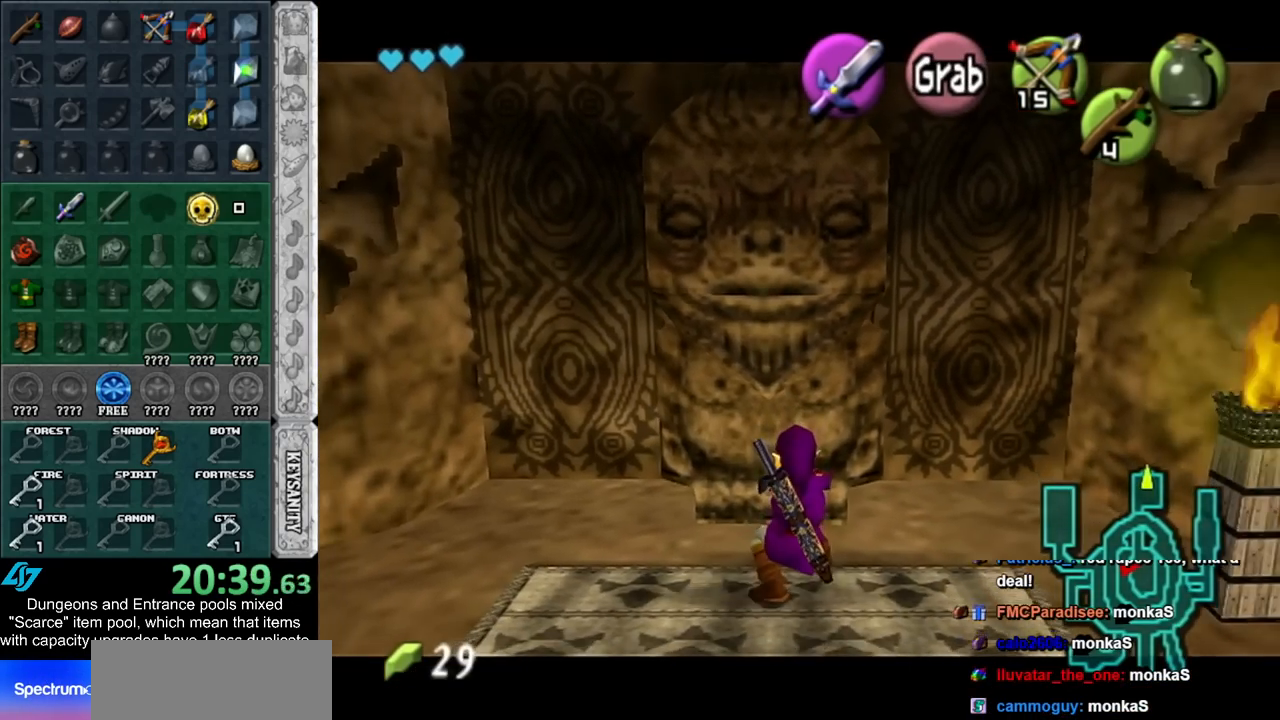
{"buttons": [], "left_stick": "center", "right_stick": "center", "events": [[317, "A", "up"], [400, "left_stick", "center"]]}
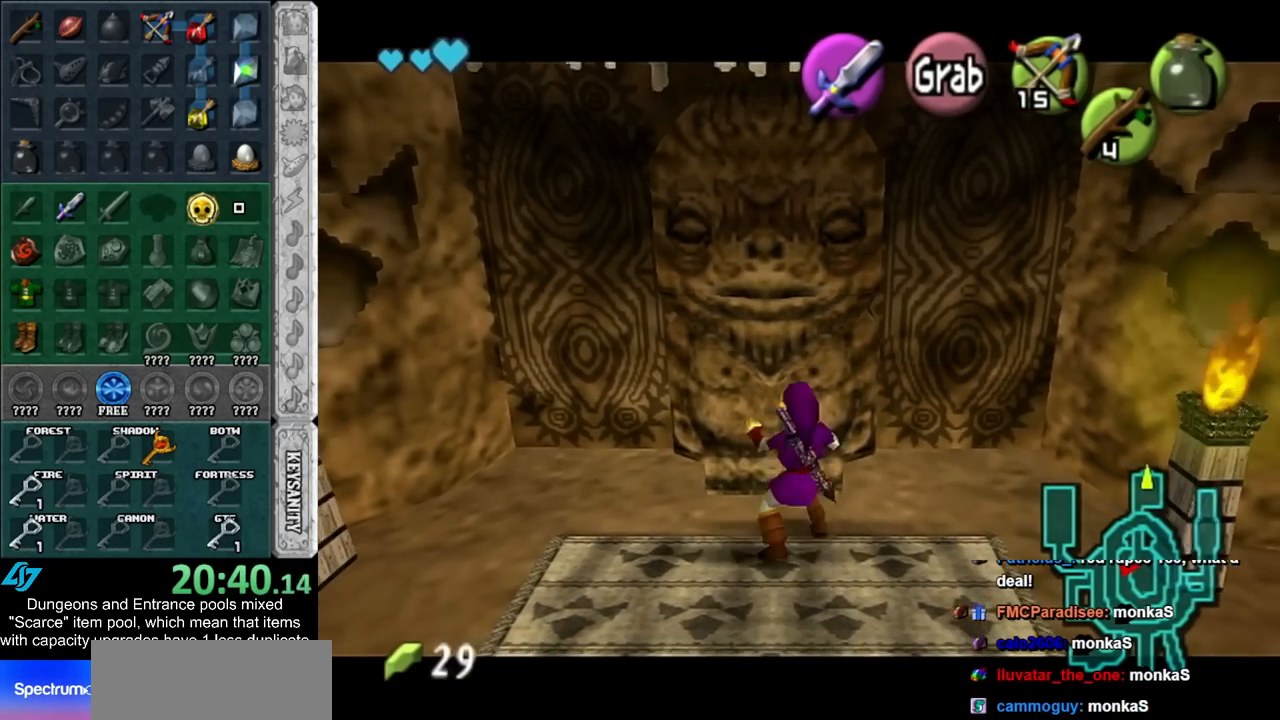
{"buttons": [], "left_stick": "up-right", "right_stick": "center", "events": [[150, "left_stick", "up-right"]]}
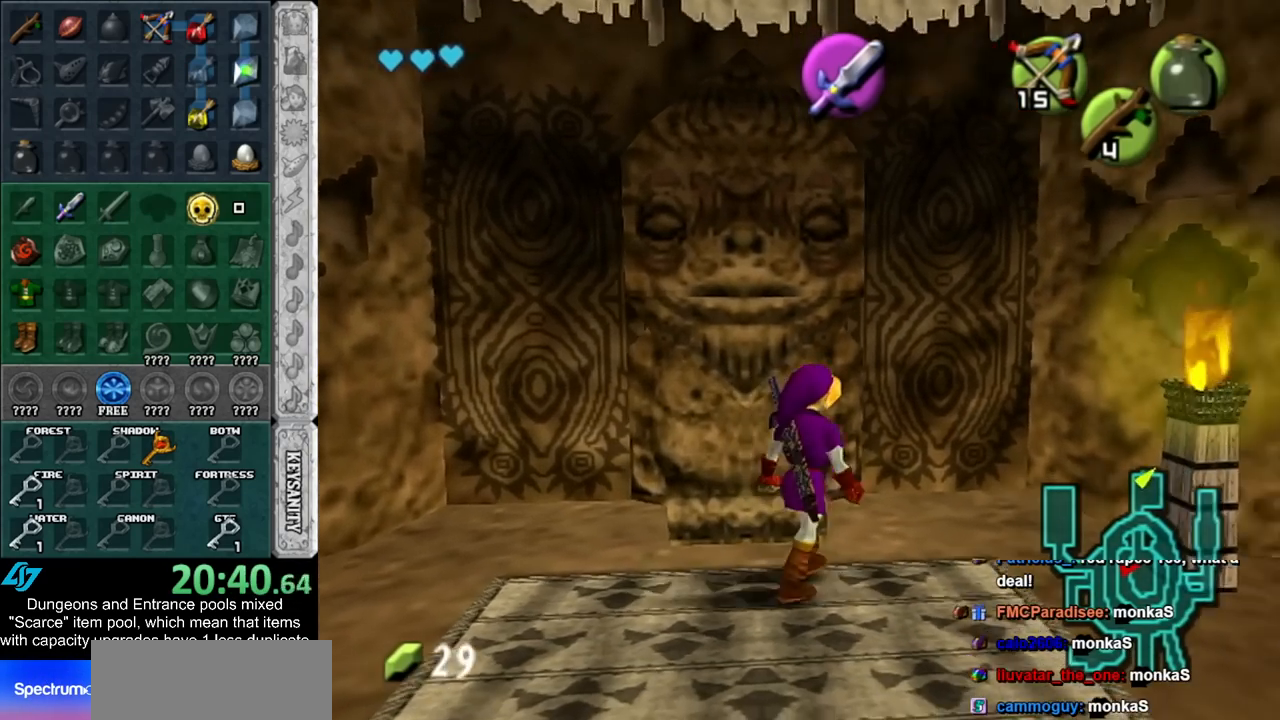
{"buttons": [], "left_stick": "center", "right_stick": "center", "events": [[117, "left_stick", "up"], [217, "left_stick", "up-left"], [333, "left_stick", "center"]]}
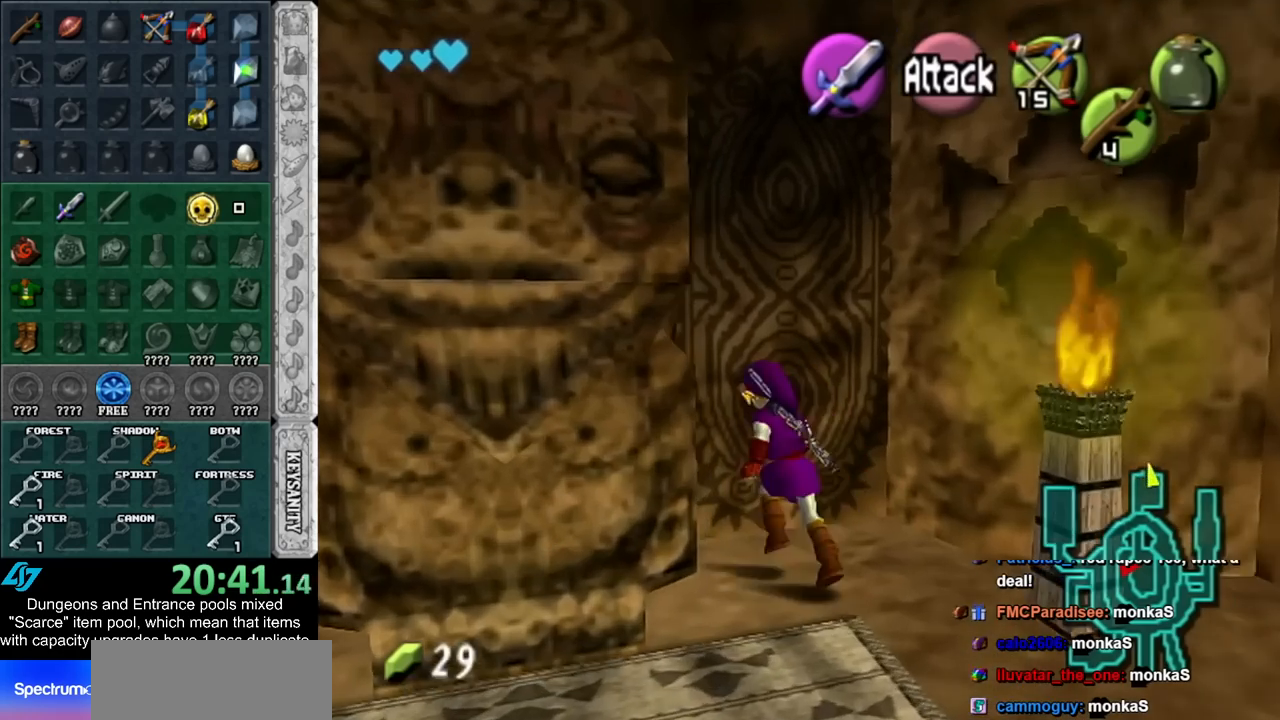
{"buttons": [], "left_stick": "up-left", "right_stick": "center", "events": [[150, "left_stick", "left"], [433, "left_stick", "up-left"]]}
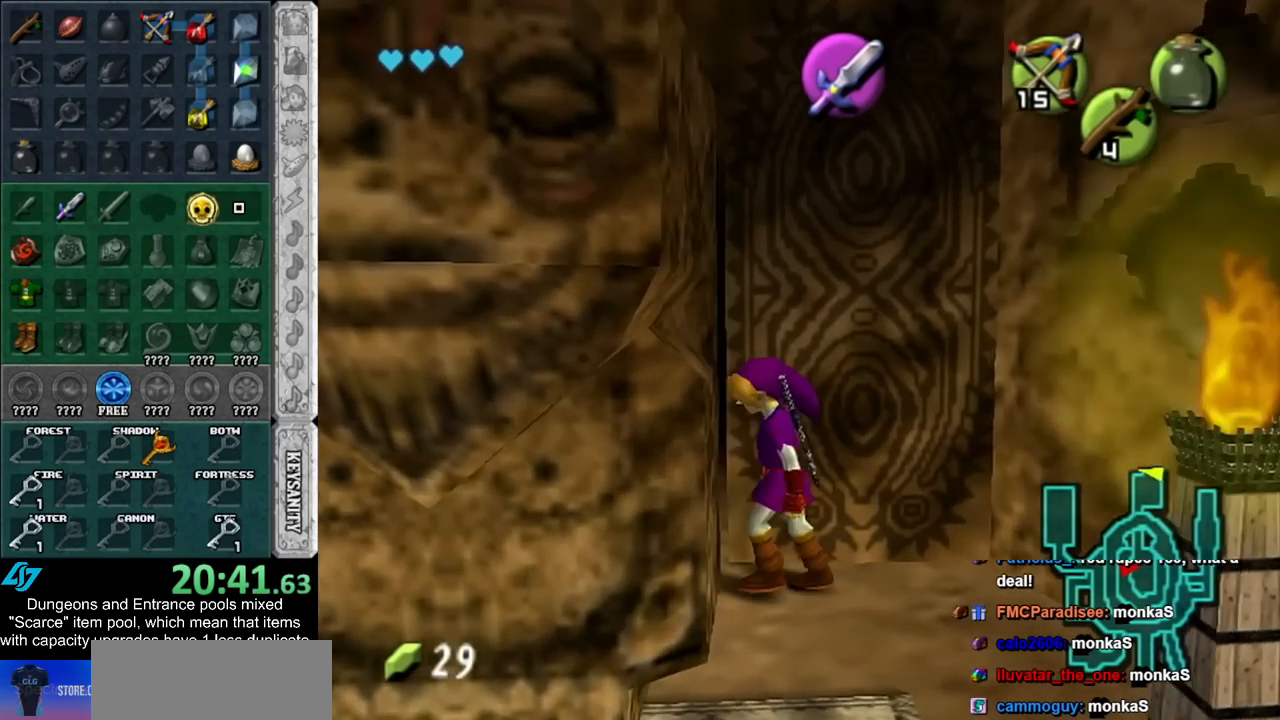
{"buttons": [], "left_stick": "up", "right_stick": "center", "events": [[50, "left_stick", "up"]]}
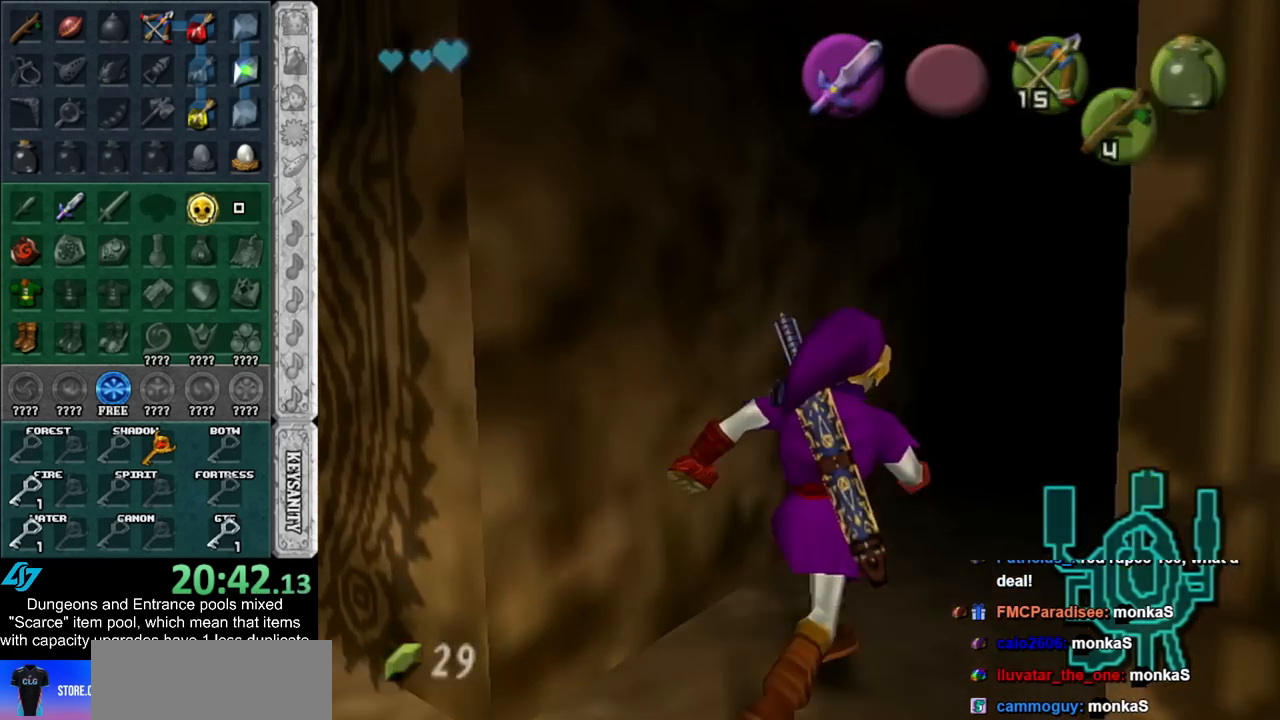
{"buttons": [], "left_stick": "up", "right_stick": "center", "events": [[50, "left_stick", "center"], [400, "left_stick", "up"]]}
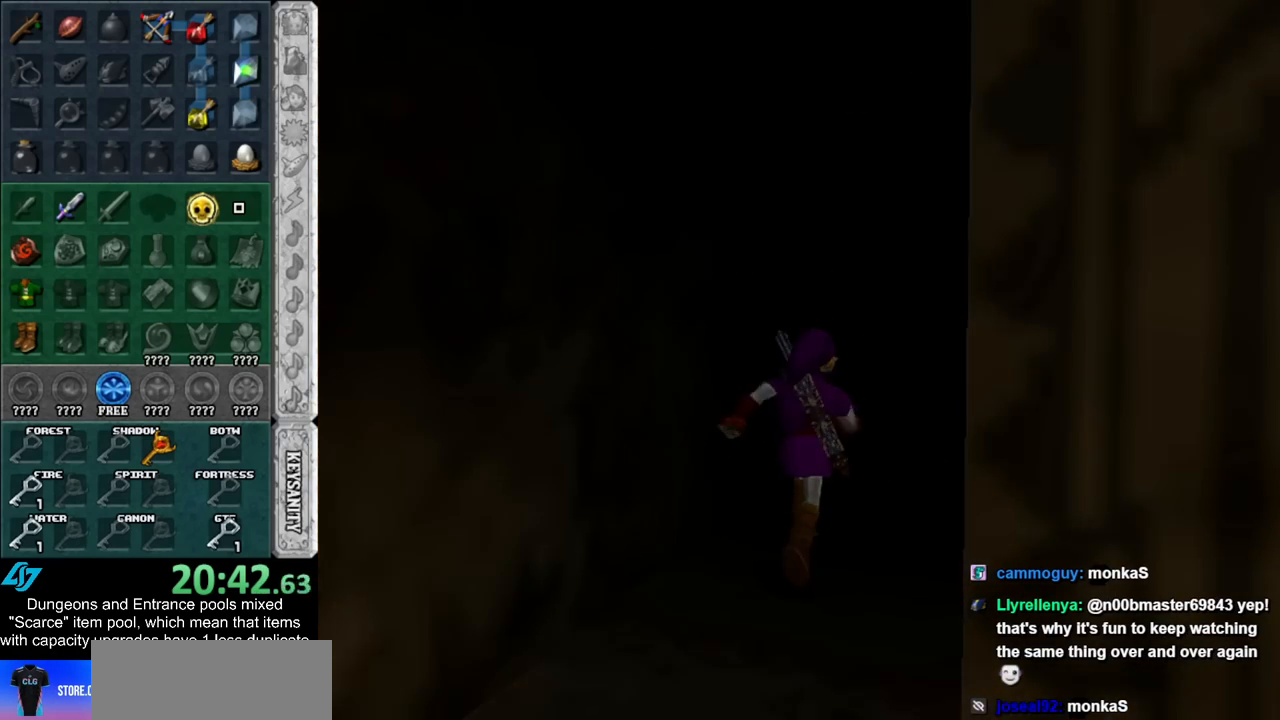
{"buttons": [], "left_stick": "up", "right_stick": "center", "events": []}
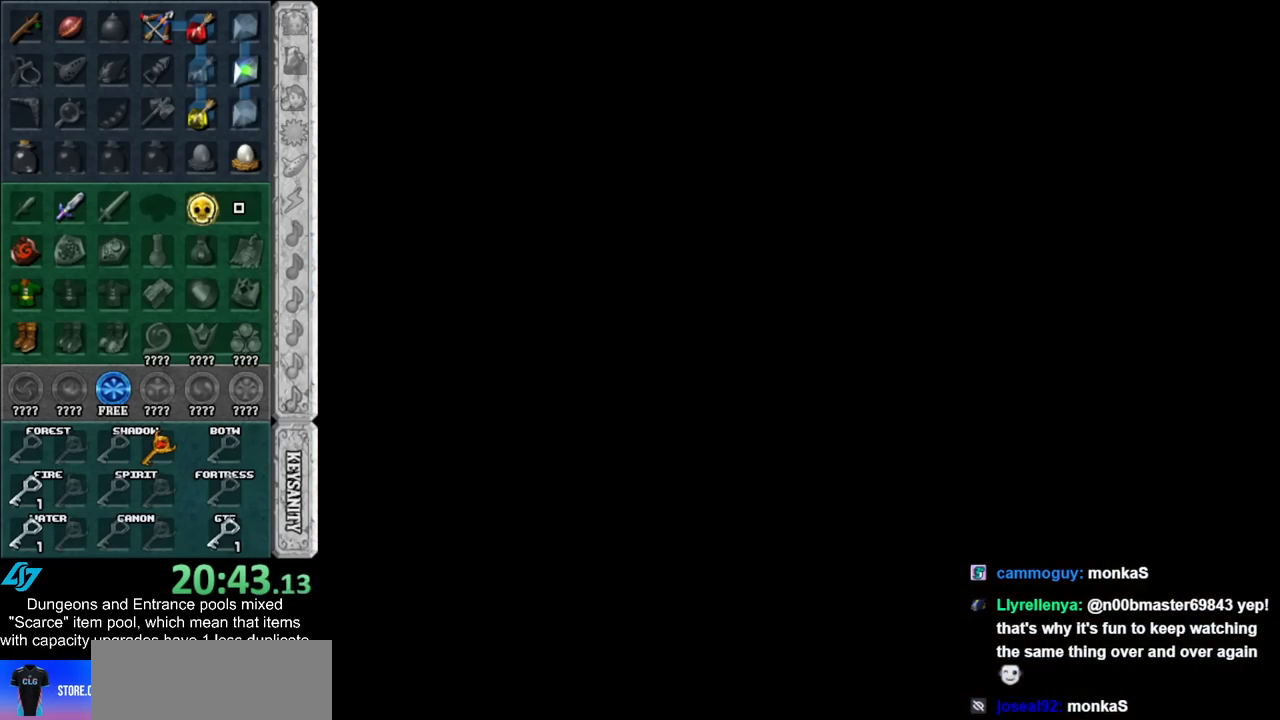
{"buttons": [], "left_stick": "up", "right_stick": "center", "events": []}
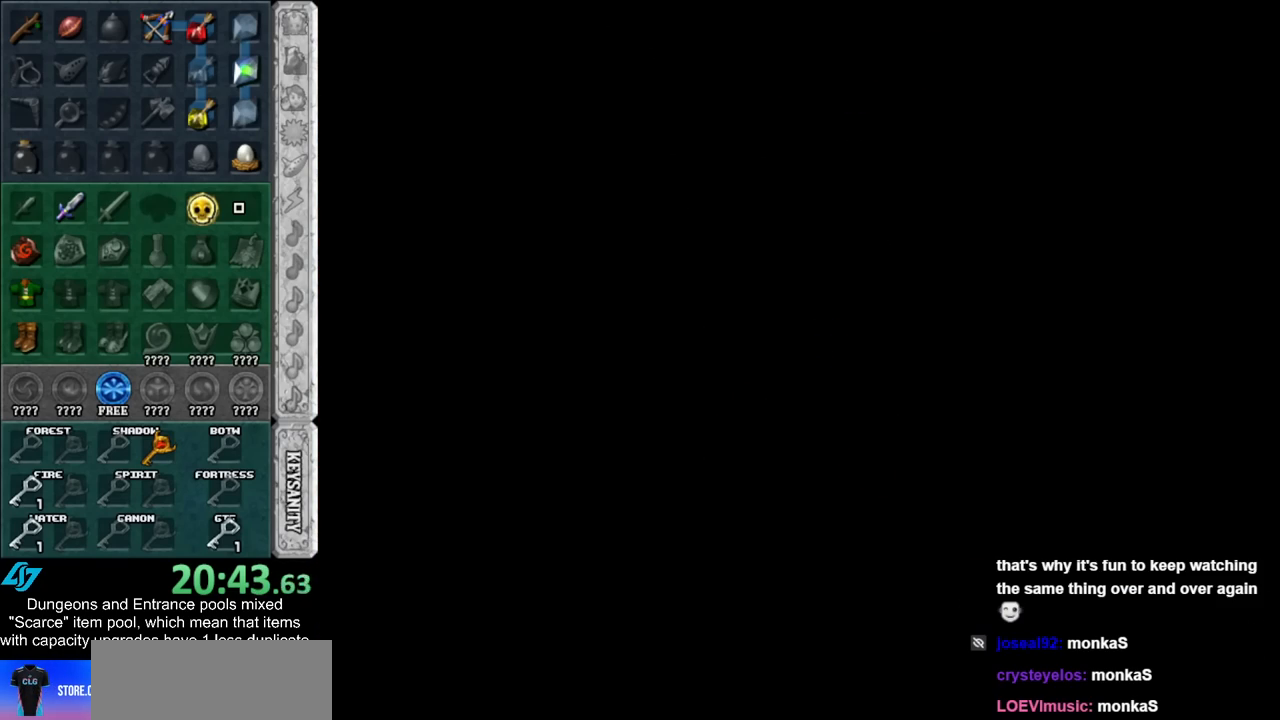
{"buttons": [], "left_stick": "up-right", "right_stick": "center", "events": [[33, "left_stick", "up-right"]]}
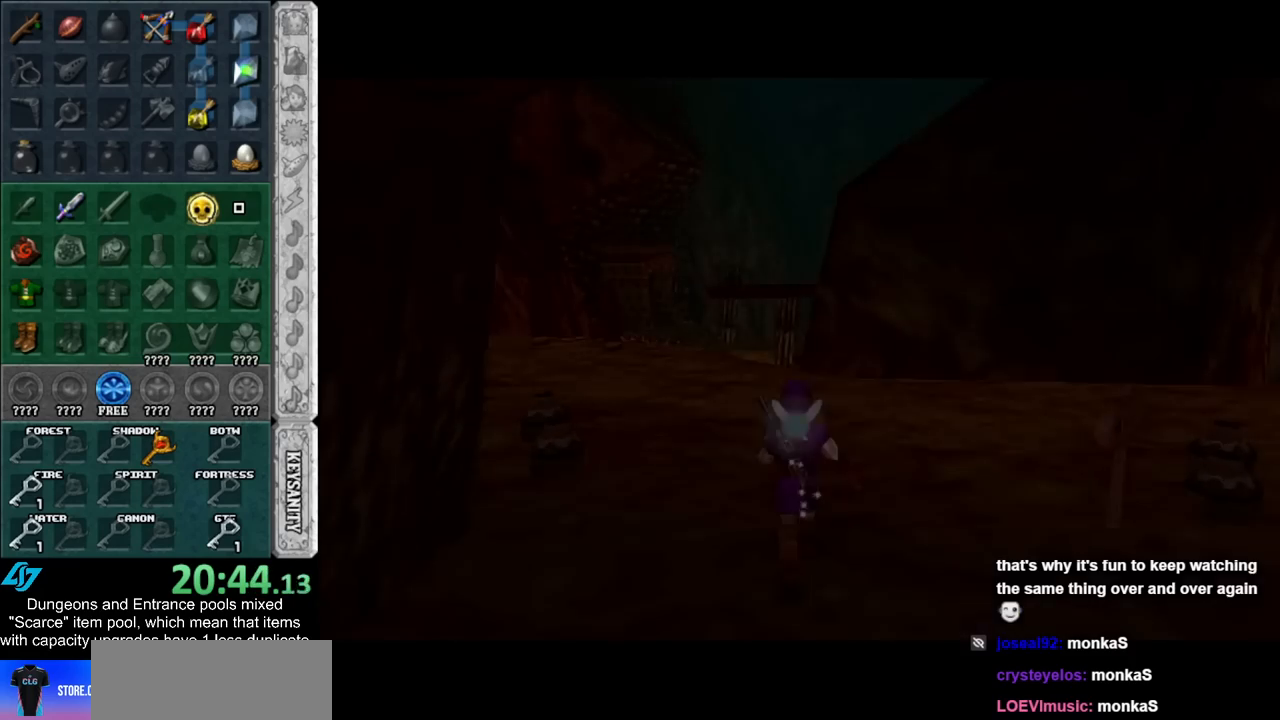
{"buttons": ["A"], "left_stick": "up-right", "right_stick": "center", "events": [[400, "A", "down"]]}